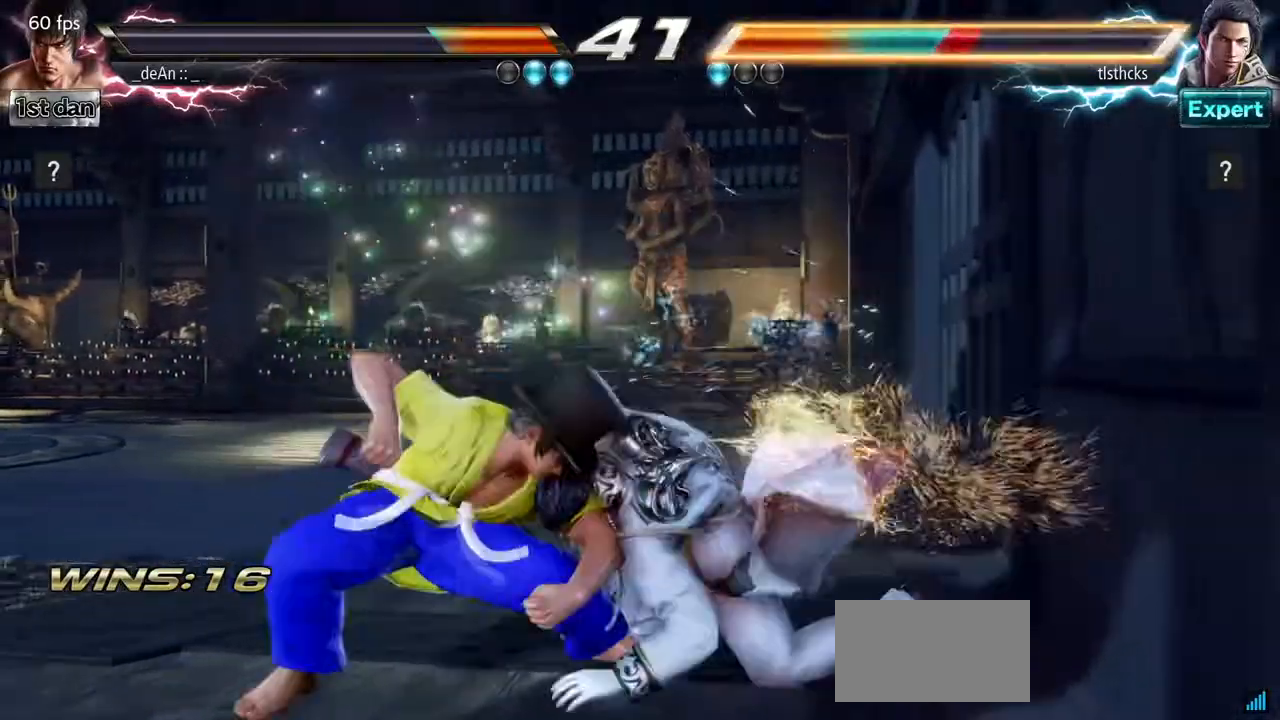
Gameplay with a controller (arcade stick); each line is a JSON object with the inputs held at the frame after it (dt_ms = milliseconds from this image to that frame). "events" lists button and stick changes between this image and that frame as [ms after this image, input, new state], when the widget could be followed in between. Not read: L3 R3.
{"dt_ms": 500, "buttons": [], "left_stick": "center", "events": [[250, "CIRCLE", "down"], [450, "CIRCLE", "up"]]}
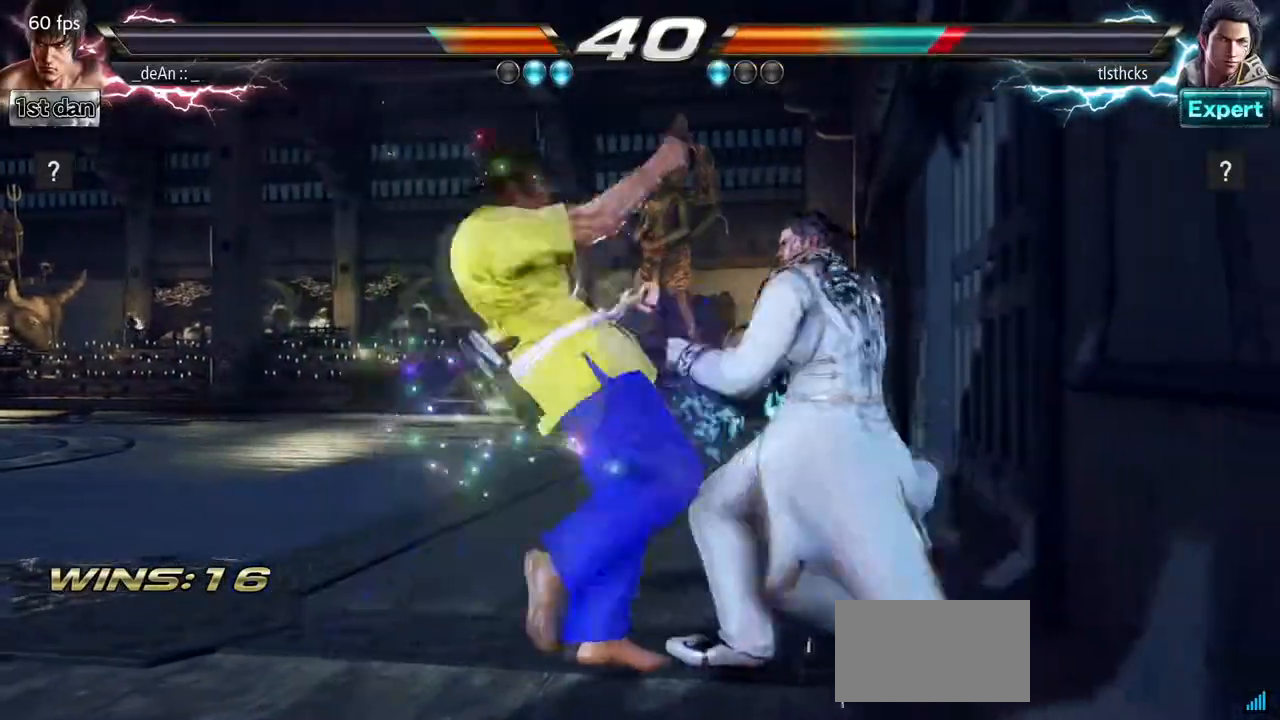
{"dt_ms": 500, "buttons": ["CROSS"], "left_stick": "center", "events": [[250, "left_stick", "down"], [317, "TRIANGLE", "down"], [450, "TRIANGLE", "up"], [467, "CROSS", "down"], [467, "left_stick", "center"]]}
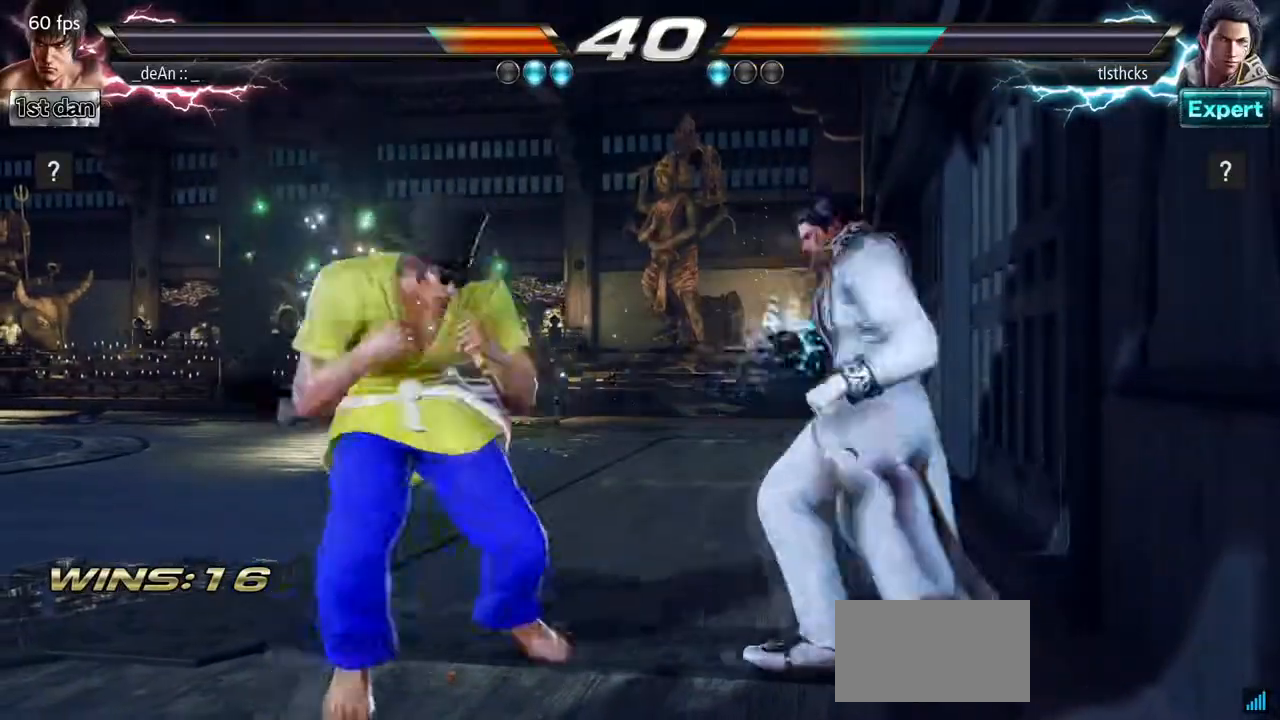
{"dt_ms": 500, "buttons": [], "left_stick": "center", "events": [[83, "CROSS", "up"]]}
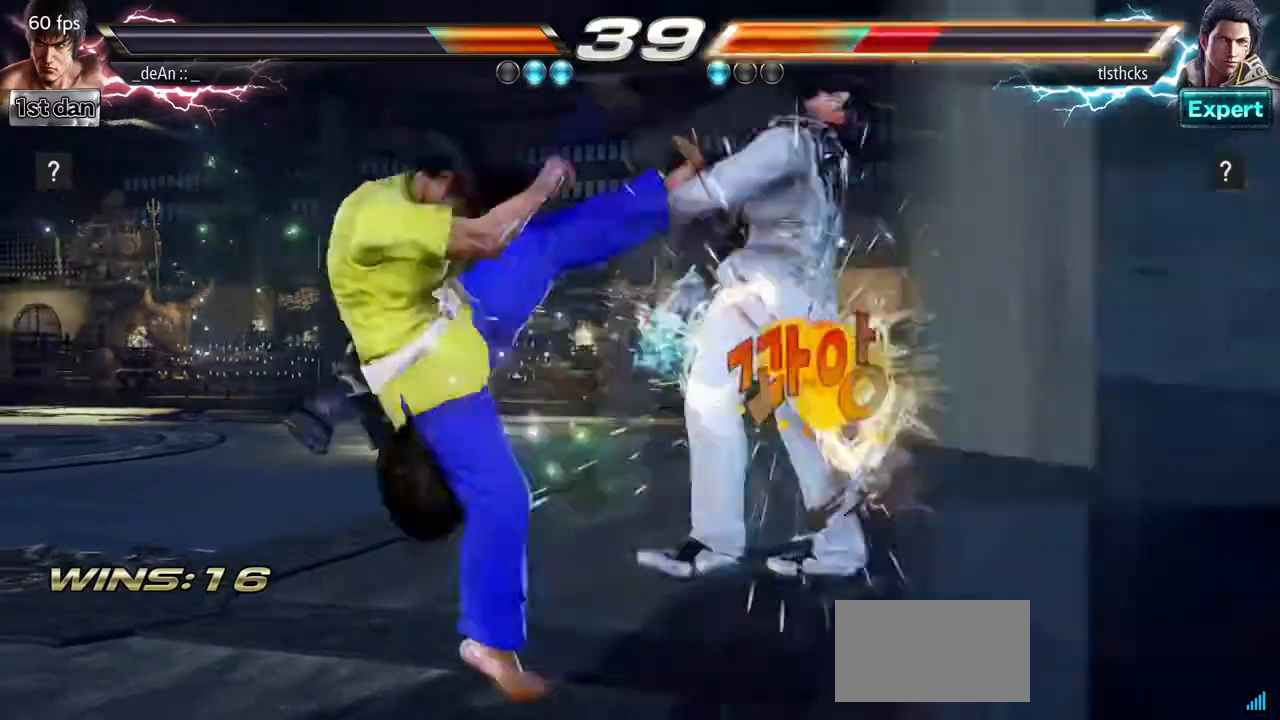
{"dt_ms": 500, "buttons": ["CIRCLE"], "left_stick": "center", "events": [[467, "CIRCLE", "down"]]}
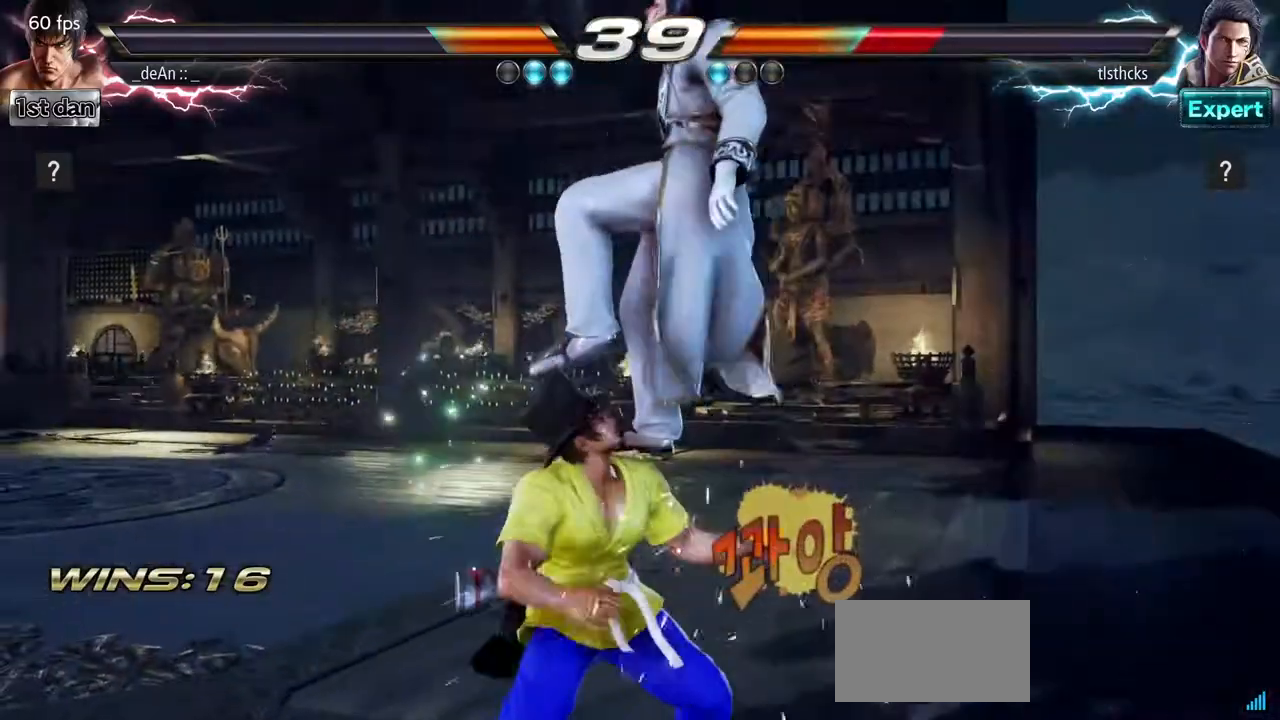
{"dt_ms": 500, "buttons": ["CIRCLE"], "left_stick": "center", "events": [[83, "CROSS", "down"], [100, "CIRCLE", "up"], [183, "CROSS", "up"], [250, "CIRCLE", "down"], [350, "CIRCLE", "up"], [433, "CIRCLE", "down"]]}
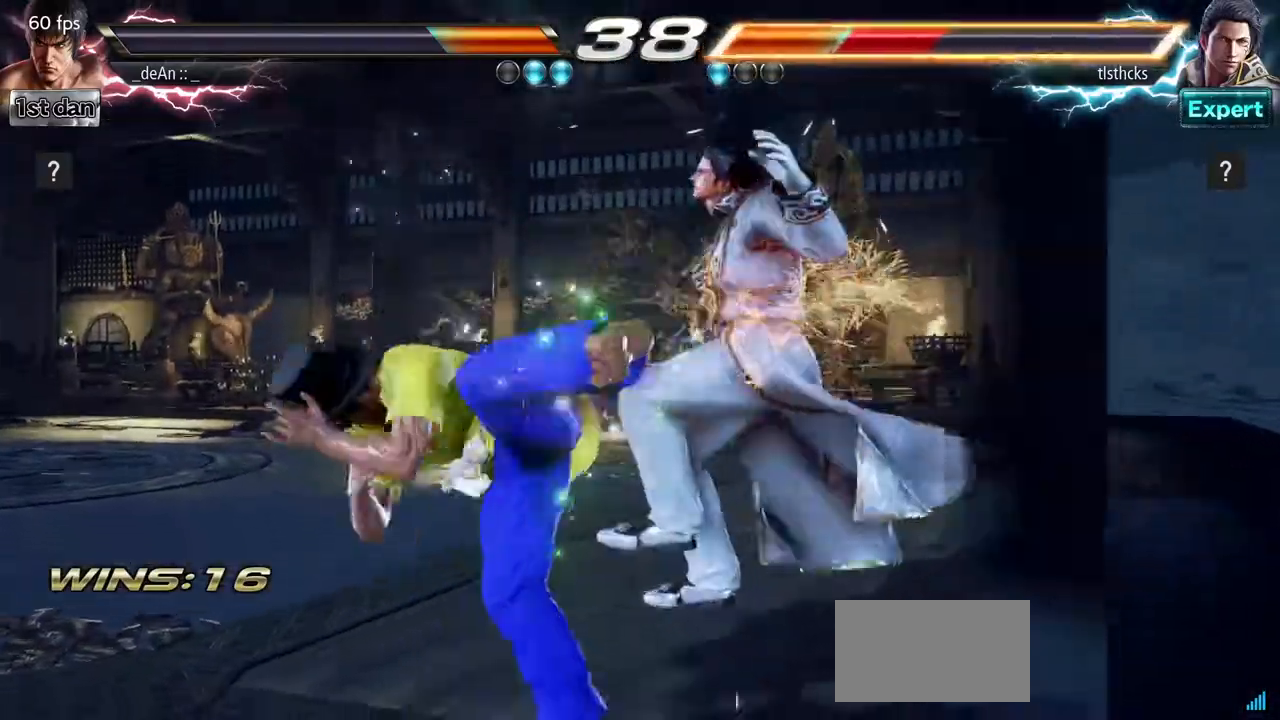
{"dt_ms": 500, "buttons": [], "left_stick": "center", "events": [[50, "CIRCLE", "up"], [233, "left_stick", "right"], [317, "left_stick", "center"], [367, "left_stick", "left"], [417, "left_stick", "center"]]}
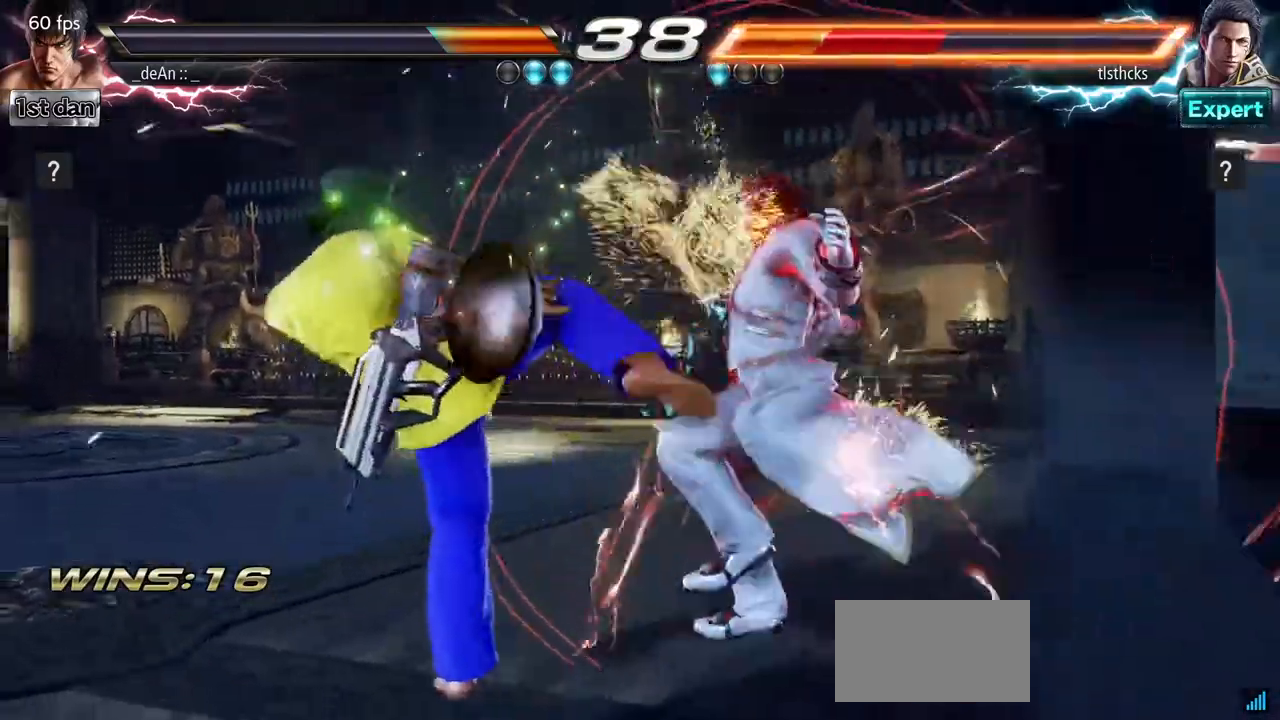
{"dt_ms": 500, "buttons": ["CROSS"], "left_stick": "right", "events": [[117, "left_stick", "right"], [167, "CROSS", "down"], [250, "CROSS", "up"], [317, "CROSS", "down"]]}
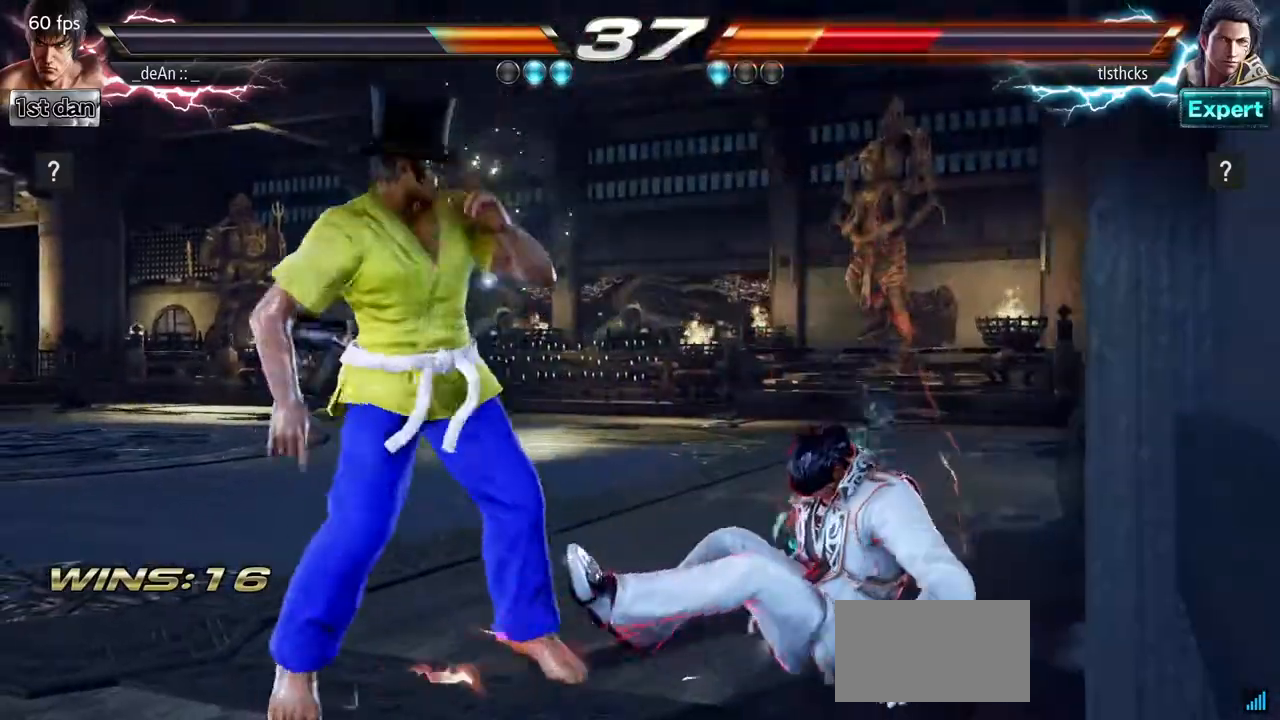
{"dt_ms": 500, "buttons": ["CROSS"], "left_stick": "center", "events": [[183, "CROSS", "up"], [250, "CROSS", "down"], [250, "left_stick", "center"], [400, "CROSS", "up"], [467, "CROSS", "down"]]}
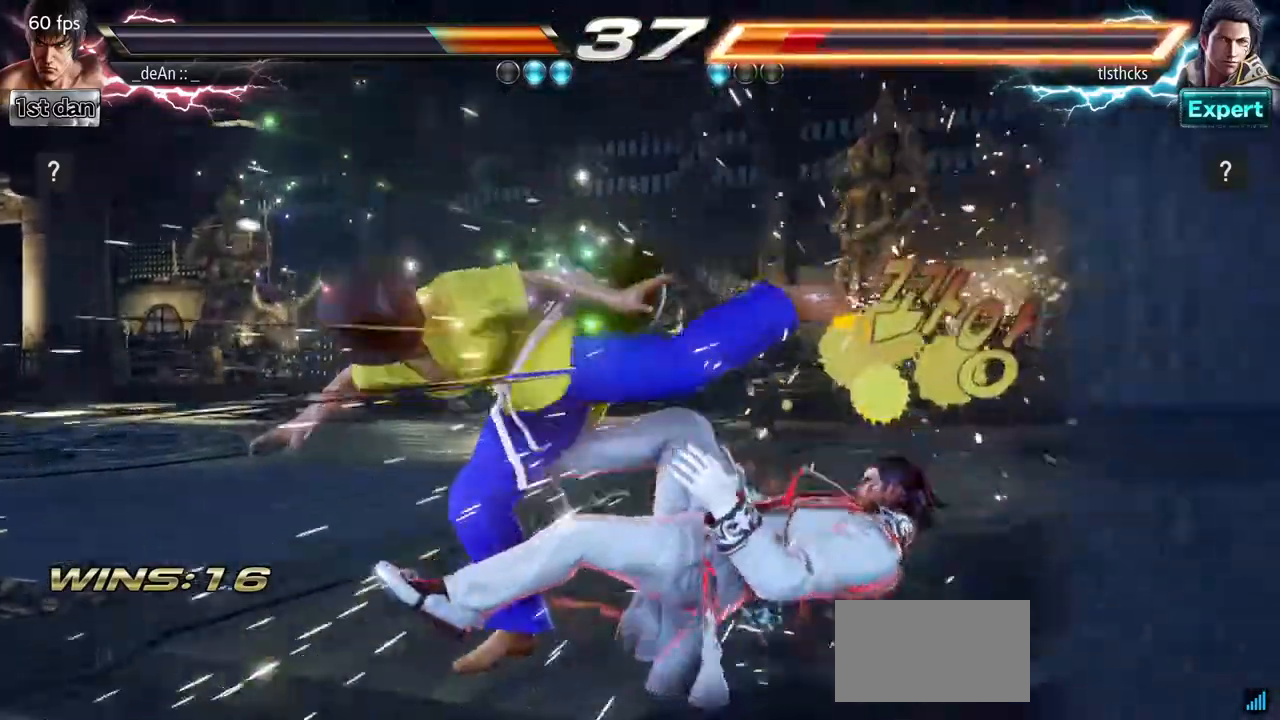
{"dt_ms": 500, "buttons": [], "left_stick": "down-right", "events": [[50, "CROSS", "up"], [267, "left_stick", "down-right"], [333, "SQUARE", "down"], [483, "SQUARE", "up"]]}
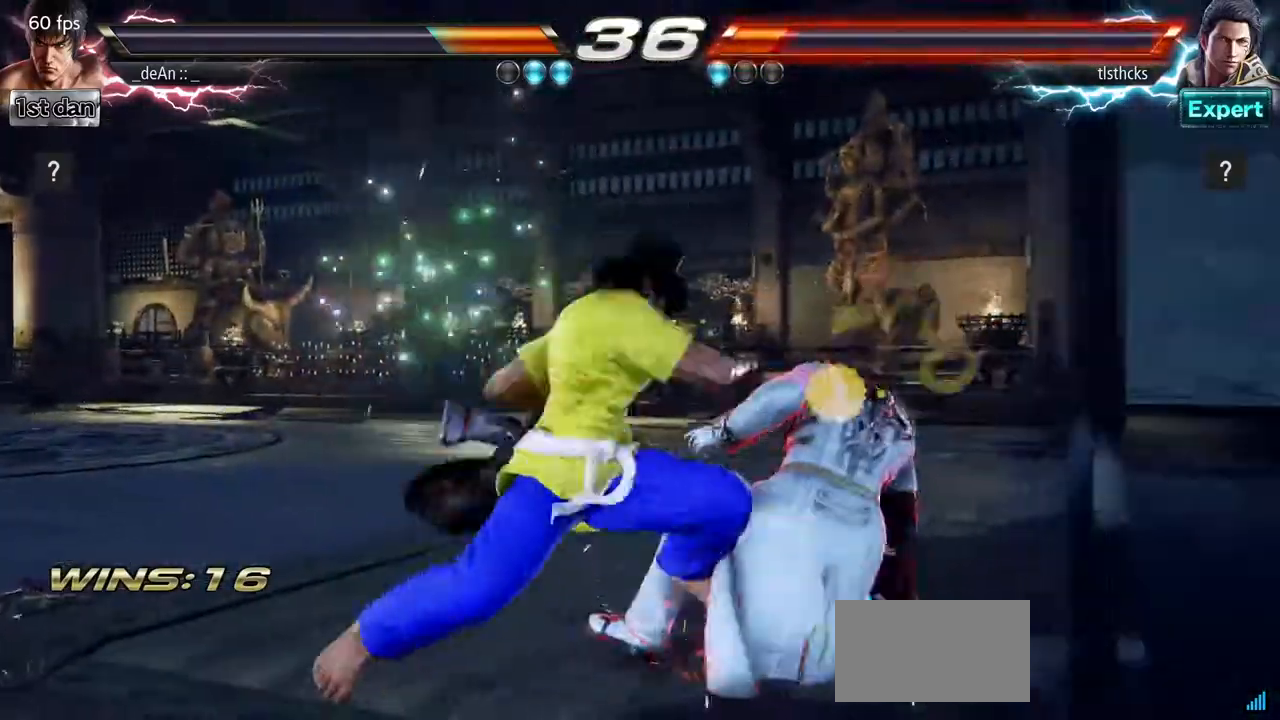
{"dt_ms": 500, "buttons": ["SQUARE"], "left_stick": "down-right", "events": [[67, "left_stick", "center"], [300, "left_stick", "down-right"], [350, "SQUARE", "down"]]}
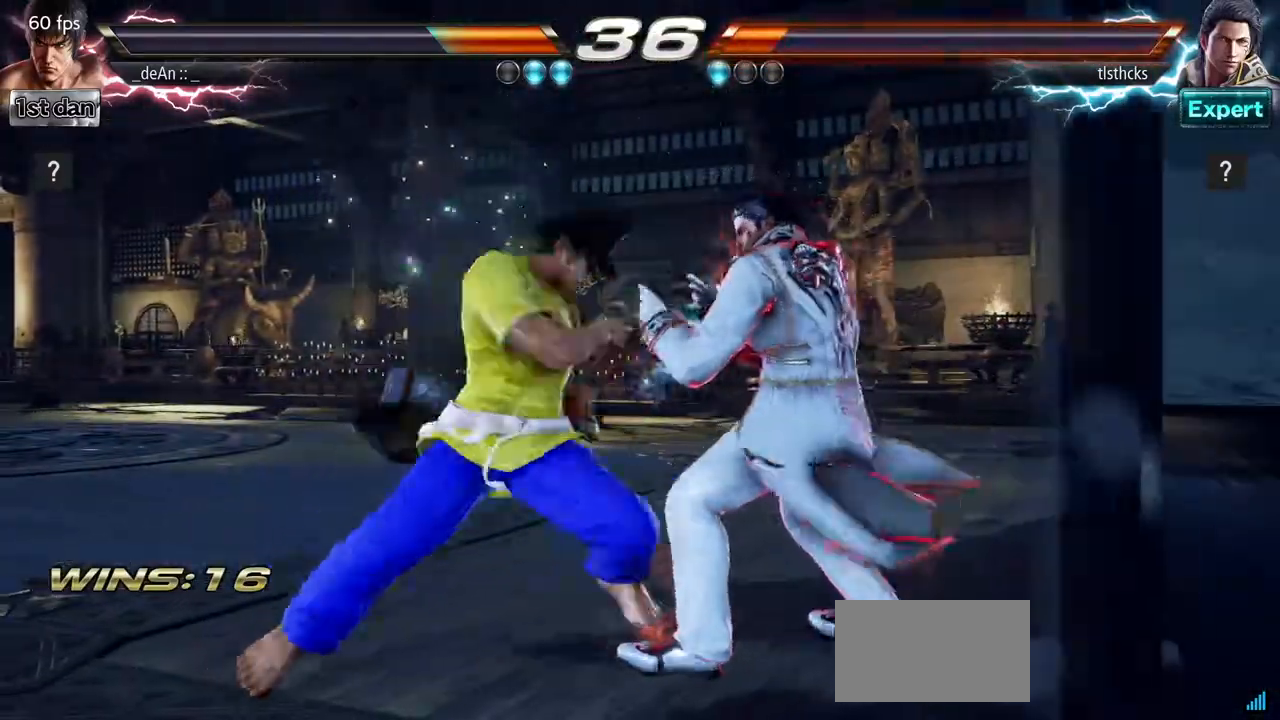
{"dt_ms": 500, "buttons": [], "left_stick": "left", "events": [[33, "SQUARE", "up"], [67, "left_stick", "center"], [450, "left_stick", "left"]]}
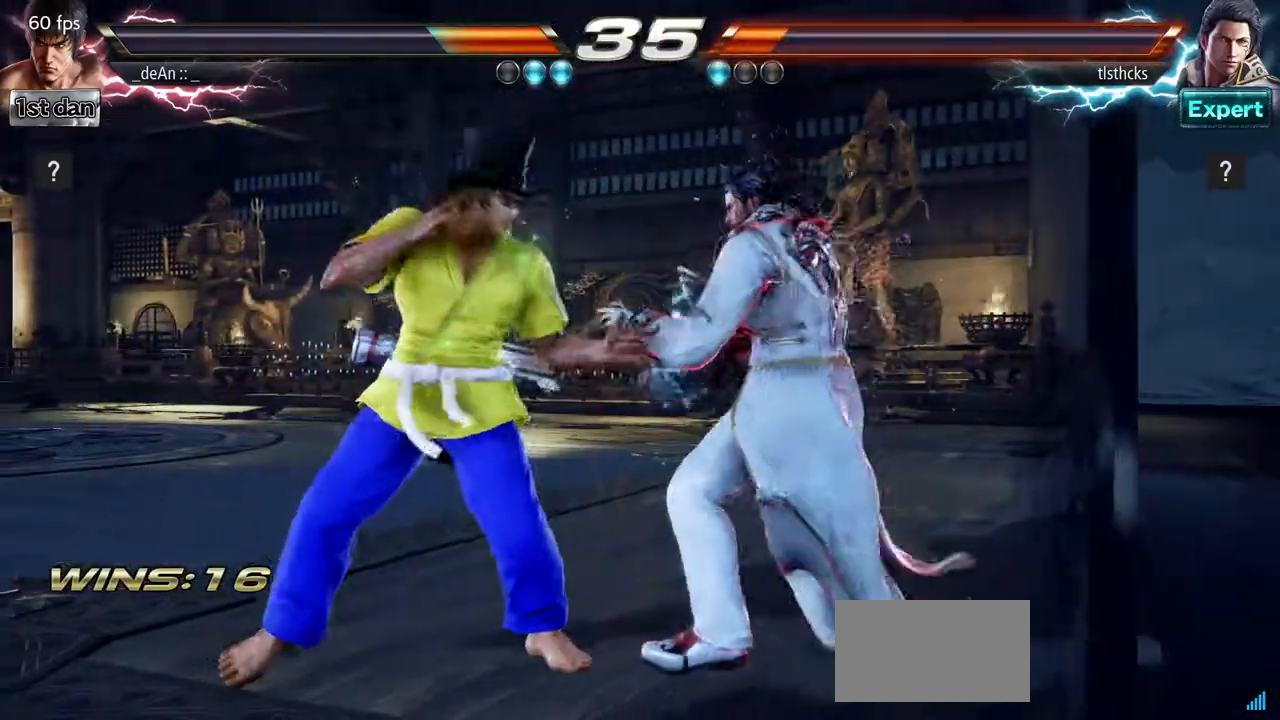
{"dt_ms": 500, "buttons": ["SQUARE"], "left_stick": "center", "events": [[367, "left_stick", "center"], [450, "SQUARE", "down"]]}
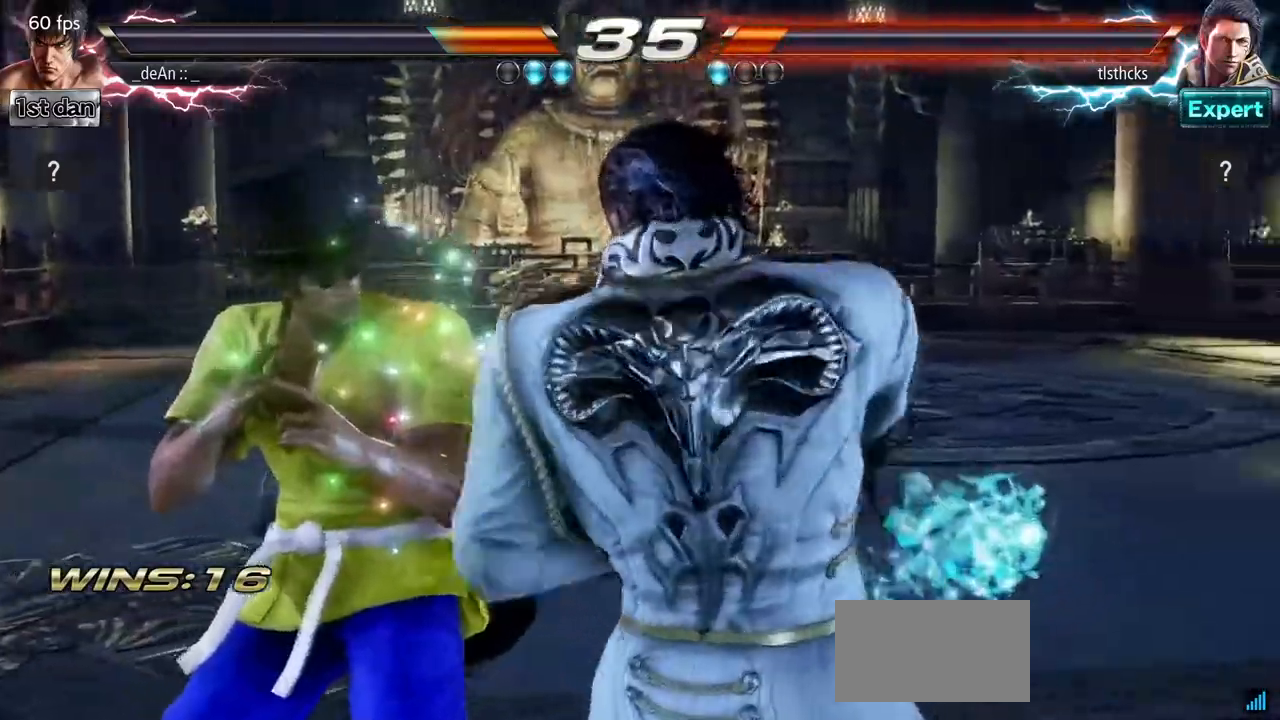
{"dt_ms": 500, "buttons": [], "left_stick": "left", "events": [[67, "SQUARE", "up"], [233, "left_stick", "left"]]}
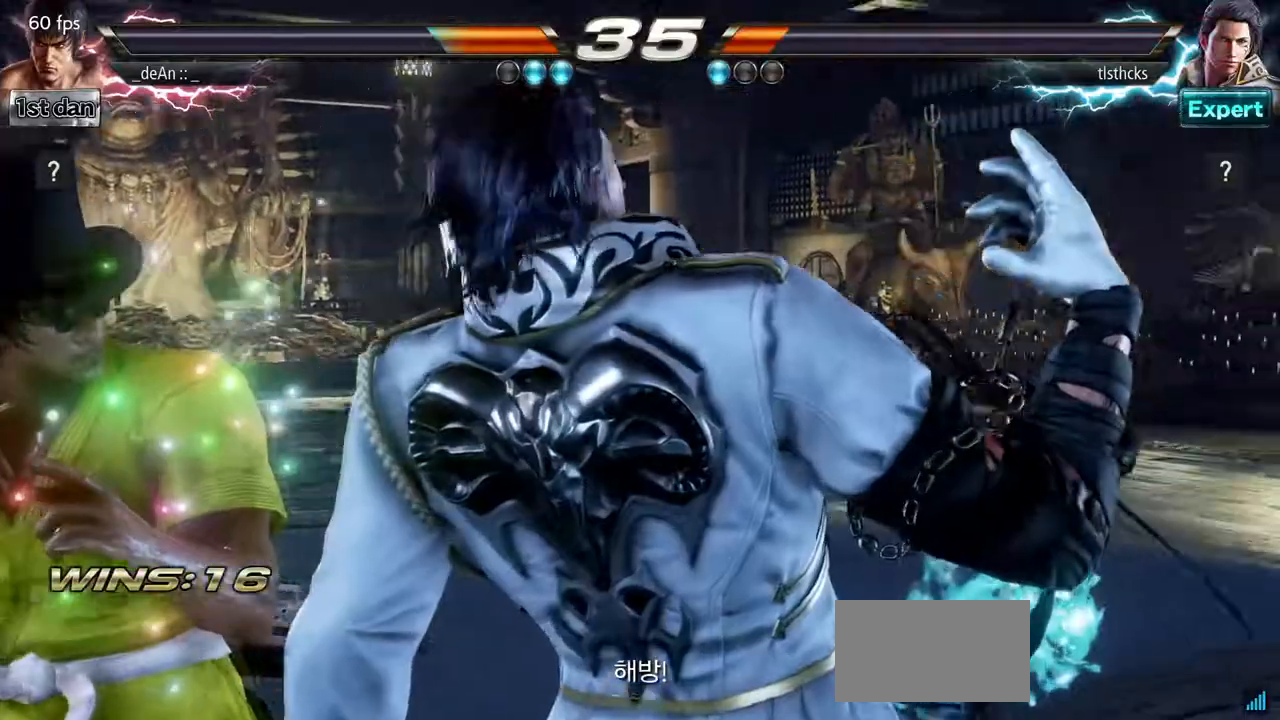
{"dt_ms": 500, "buttons": [], "left_stick": "left", "events": []}
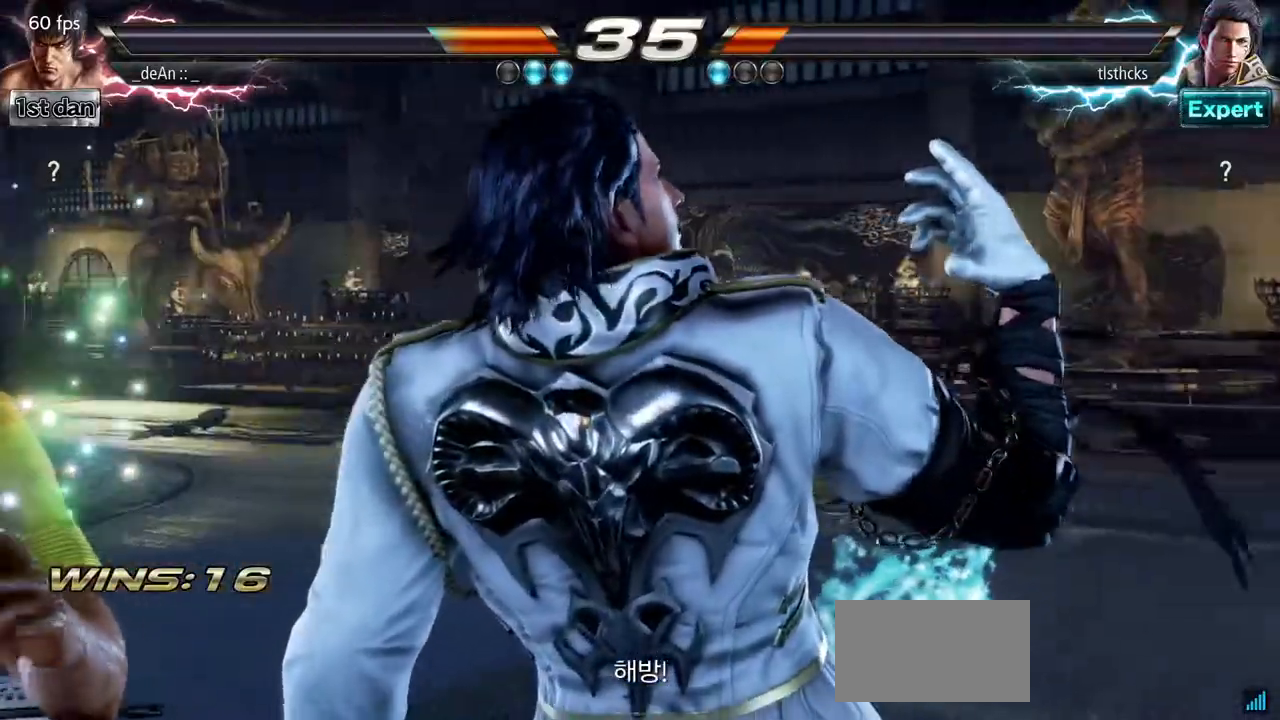
{"dt_ms": 500, "buttons": [], "left_stick": "left", "events": []}
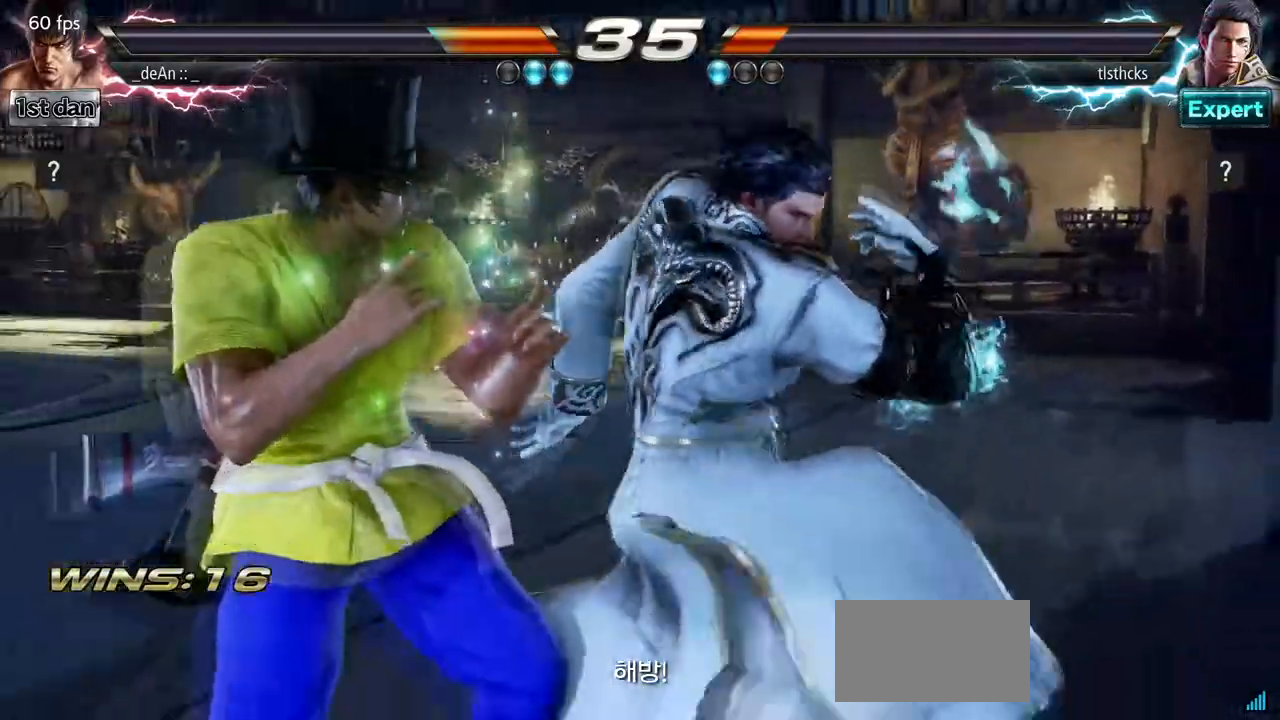
{"dt_ms": 500, "buttons": [], "left_stick": "left", "events": []}
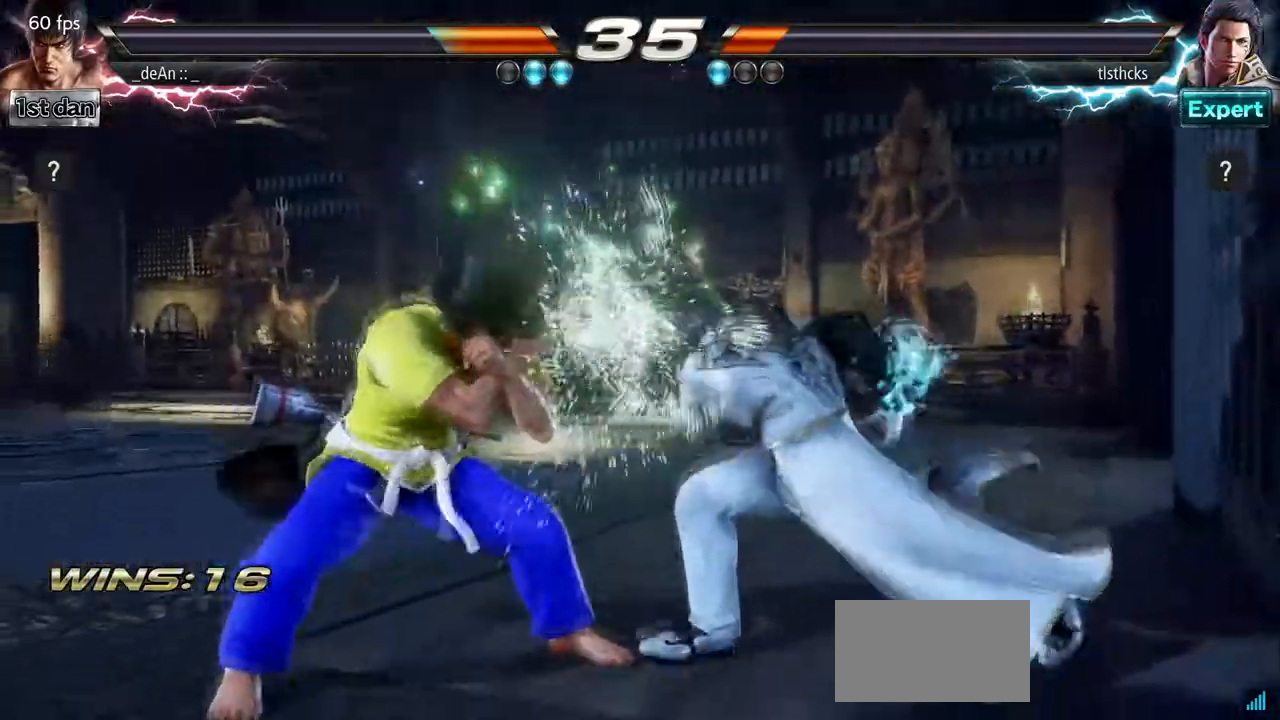
{"dt_ms": 500, "buttons": [], "left_stick": "center", "events": [[150, "left_stick", "down-right"], [167, "TRIANGLE", "down"], [300, "TRIANGLE", "up"], [383, "left_stick", "center"]]}
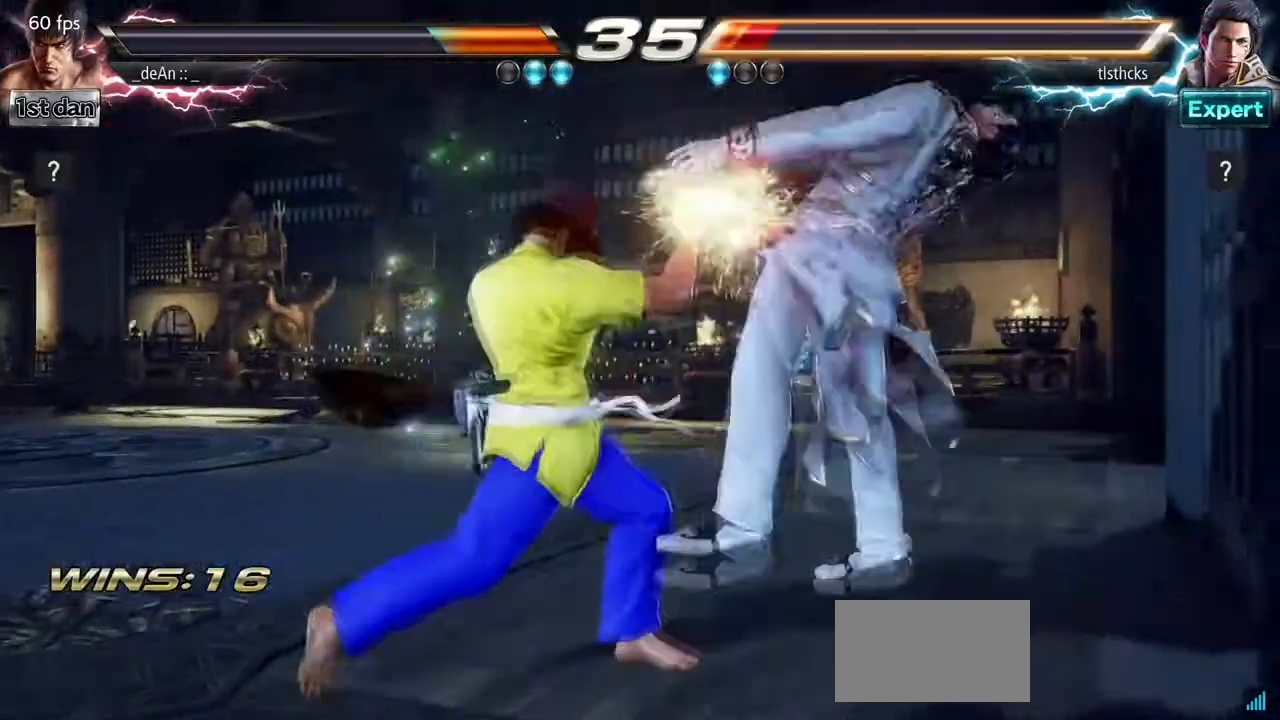
{"dt_ms": 500, "buttons": ["CROSS", "CIRCLE"], "left_stick": "center", "events": [[383, "CIRCLE", "down"], [467, "CROSS", "down"]]}
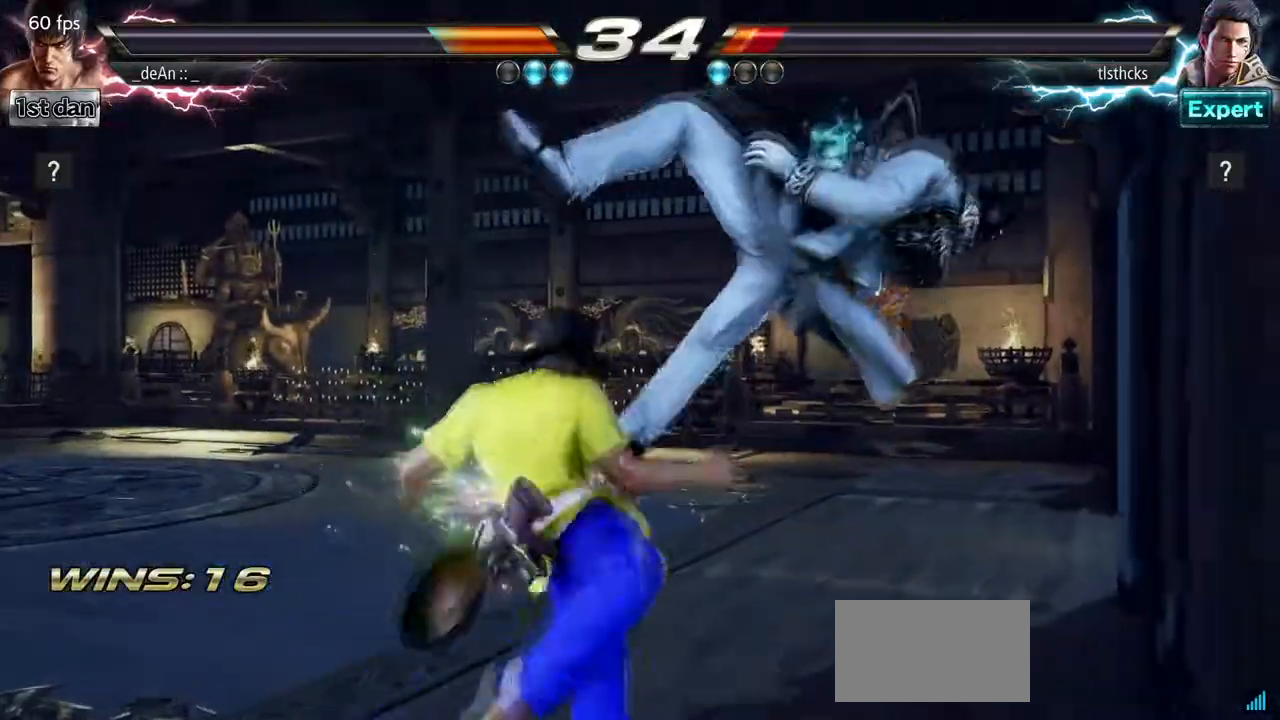
{"dt_ms": 500, "buttons": [], "left_stick": "center", "events": [[67, "CIRCLE", "up"], [100, "left_stick", "right"], [150, "CROSS", "up"], [150, "left_stick", "center"], [250, "left_stick", "right"], [350, "left_stick", "center"]]}
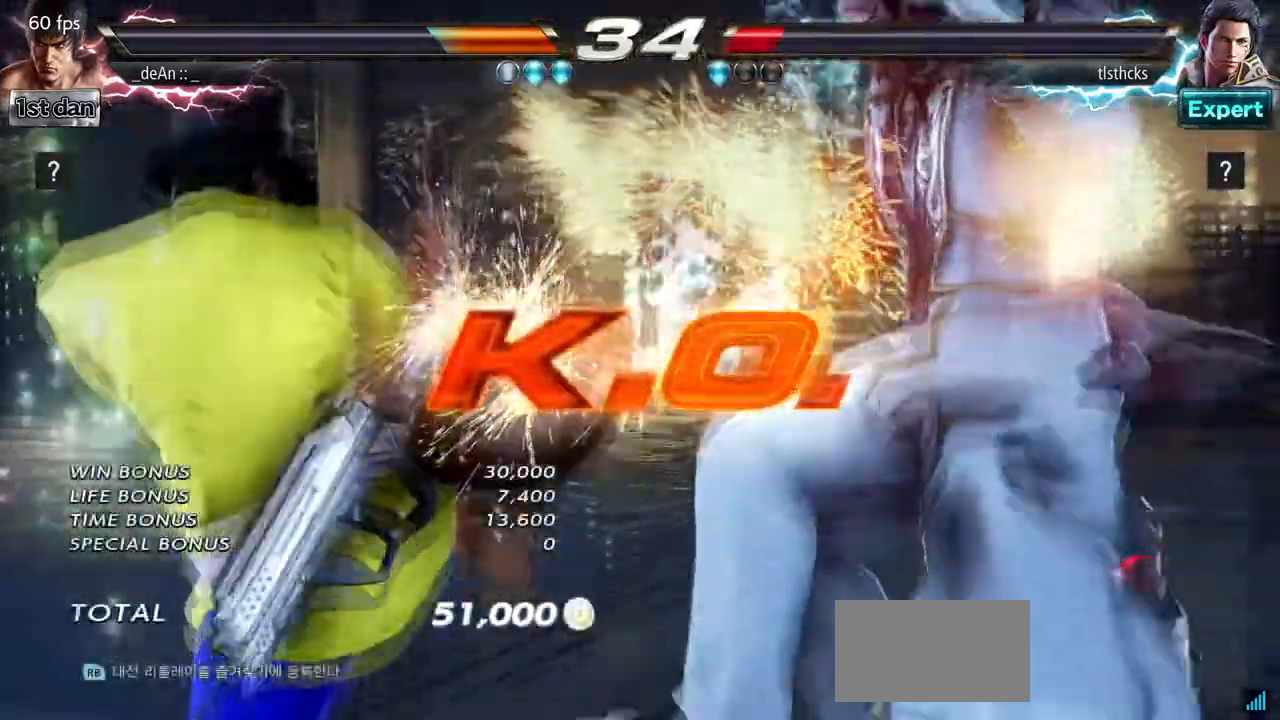
{"dt_ms": 500, "buttons": [], "left_stick": "left", "events": [[433, "left_stick", "left"]]}
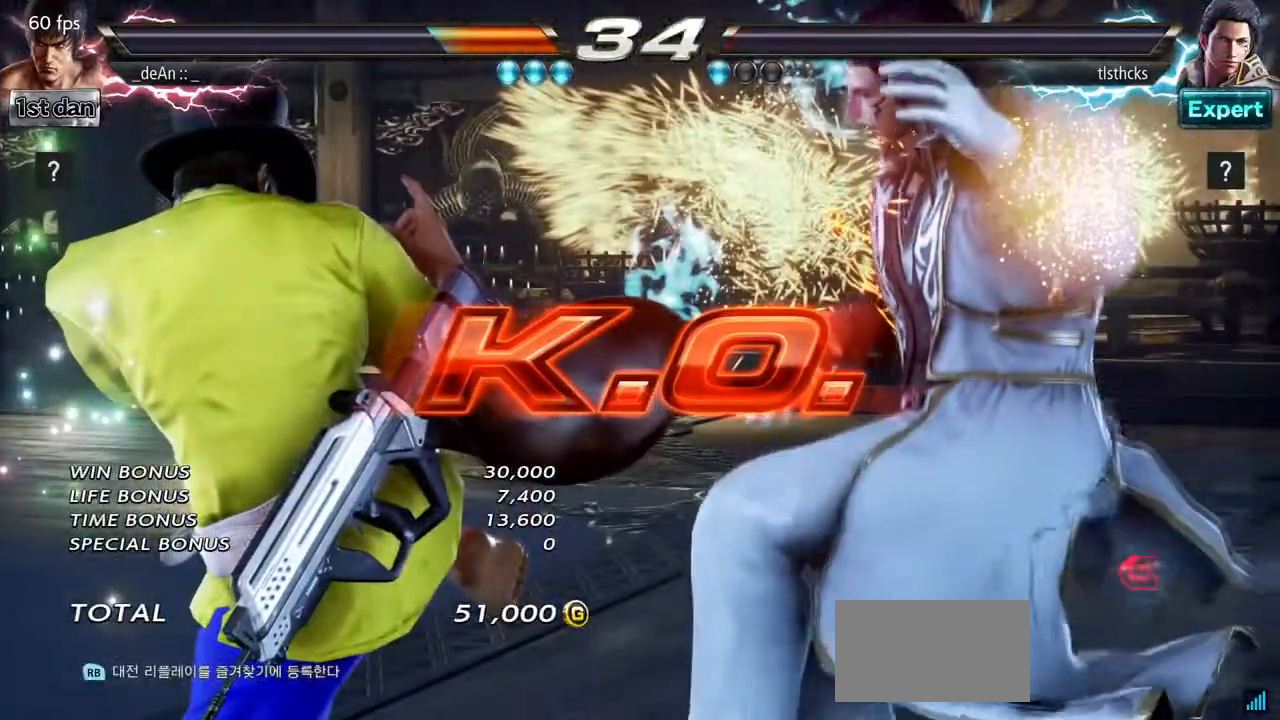
{"dt_ms": 500, "buttons": [], "left_stick": "left", "events": []}
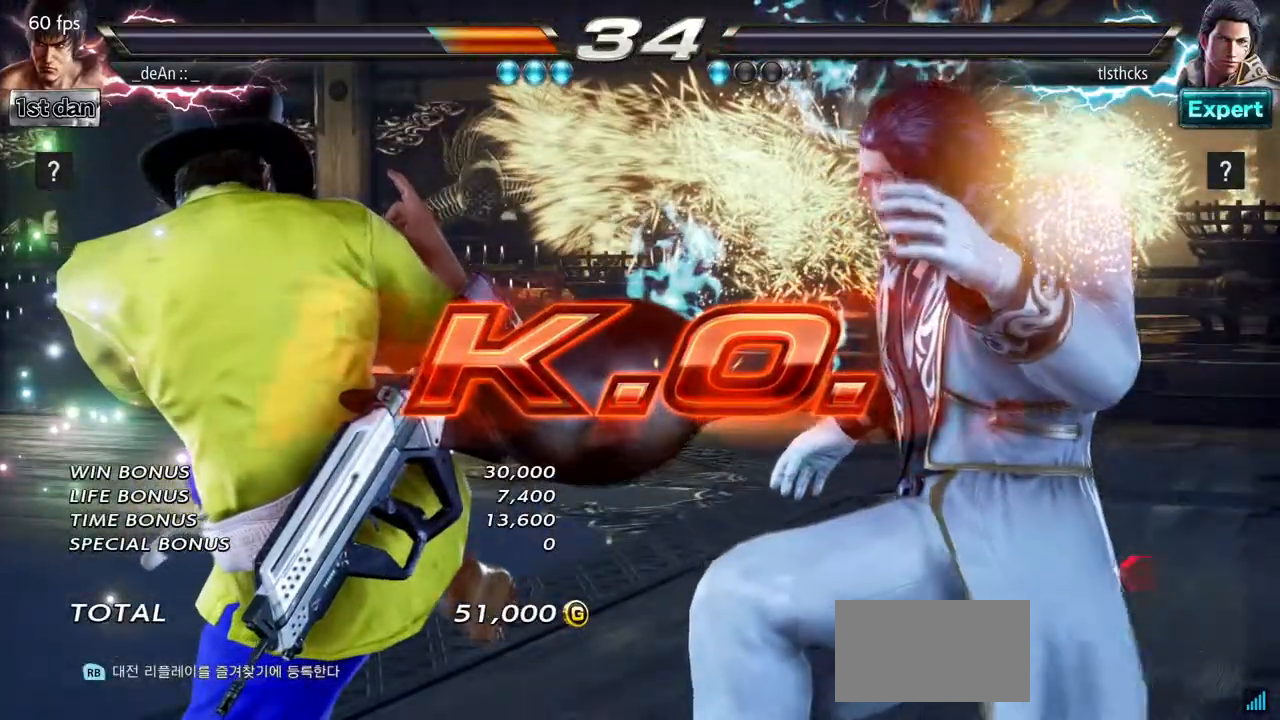
{"dt_ms": 500, "buttons": [], "left_stick": "right", "events": [[183, "left_stick", "center"], [233, "left_stick", "right"], [317, "left_stick", "center"], [483, "left_stick", "right"]]}
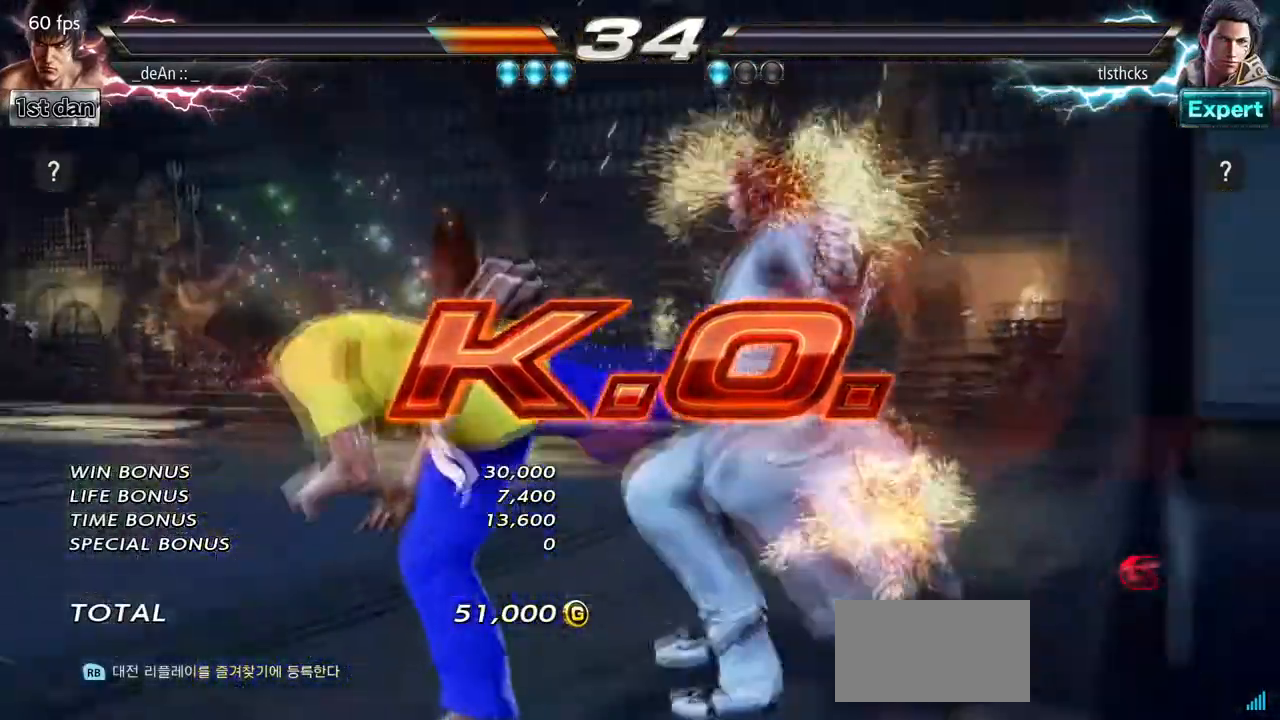
{"dt_ms": 500, "buttons": ["CROSS"], "left_stick": "right", "events": [[67, "left_stick", "center"], [167, "left_stick", "right"], [233, "CROSS", "down"], [333, "CROSS", "up"], [400, "CROSS", "down"]]}
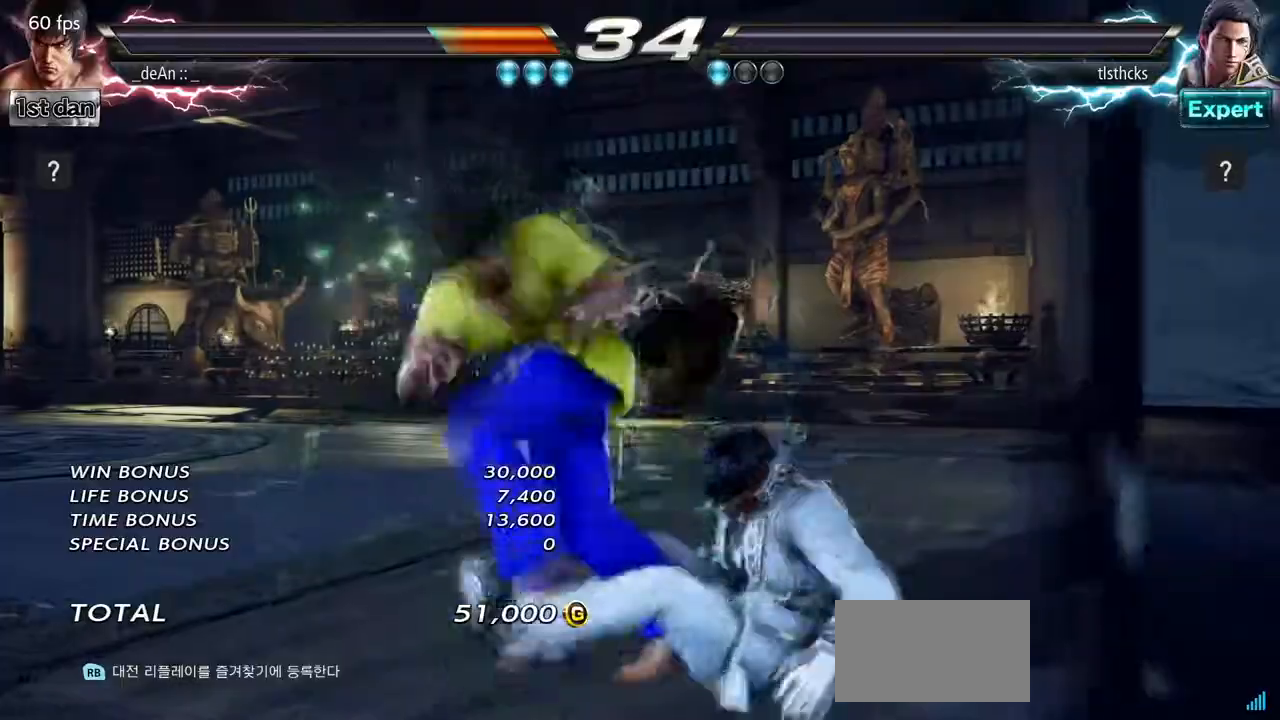
{"dt_ms": 500, "buttons": [], "left_stick": "center", "events": [[33, "CROSS", "up"], [133, "left_stick", "center"]]}
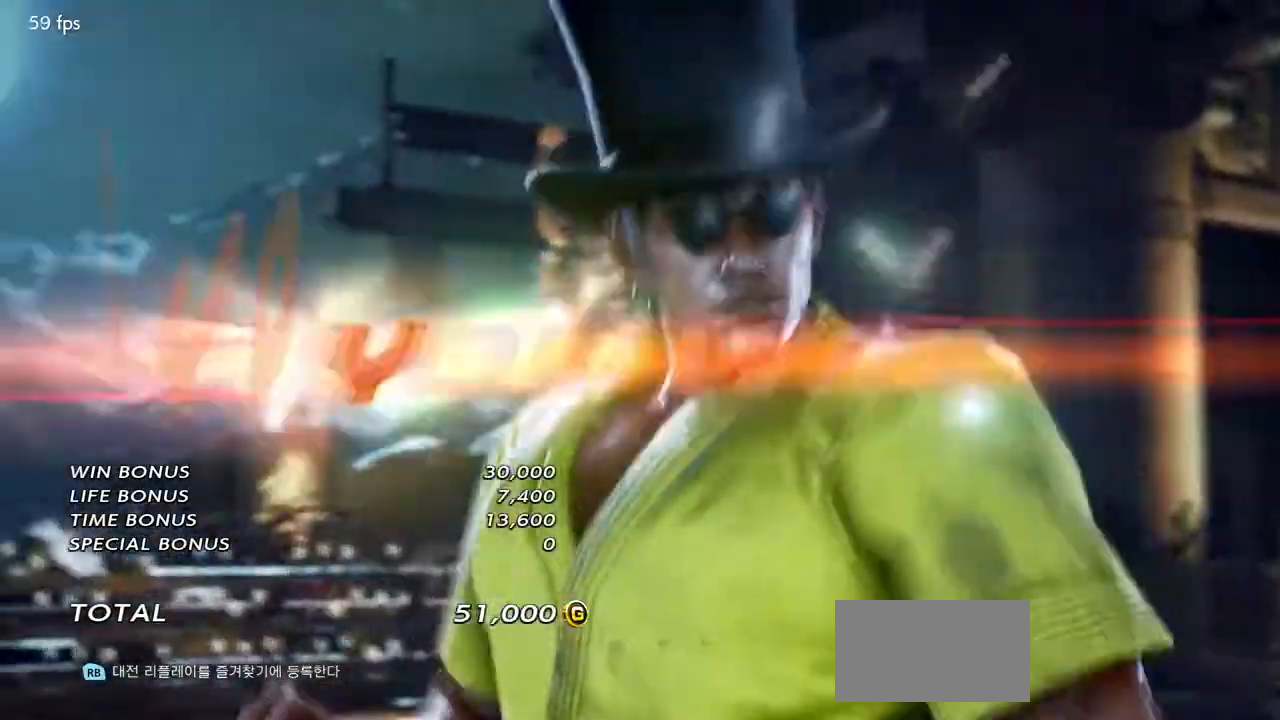
{"dt_ms": 1000, "buttons": [], "left_stick": "center", "events": [[350, "CROSS", "down"], [400, "CROSS", "up"]]}
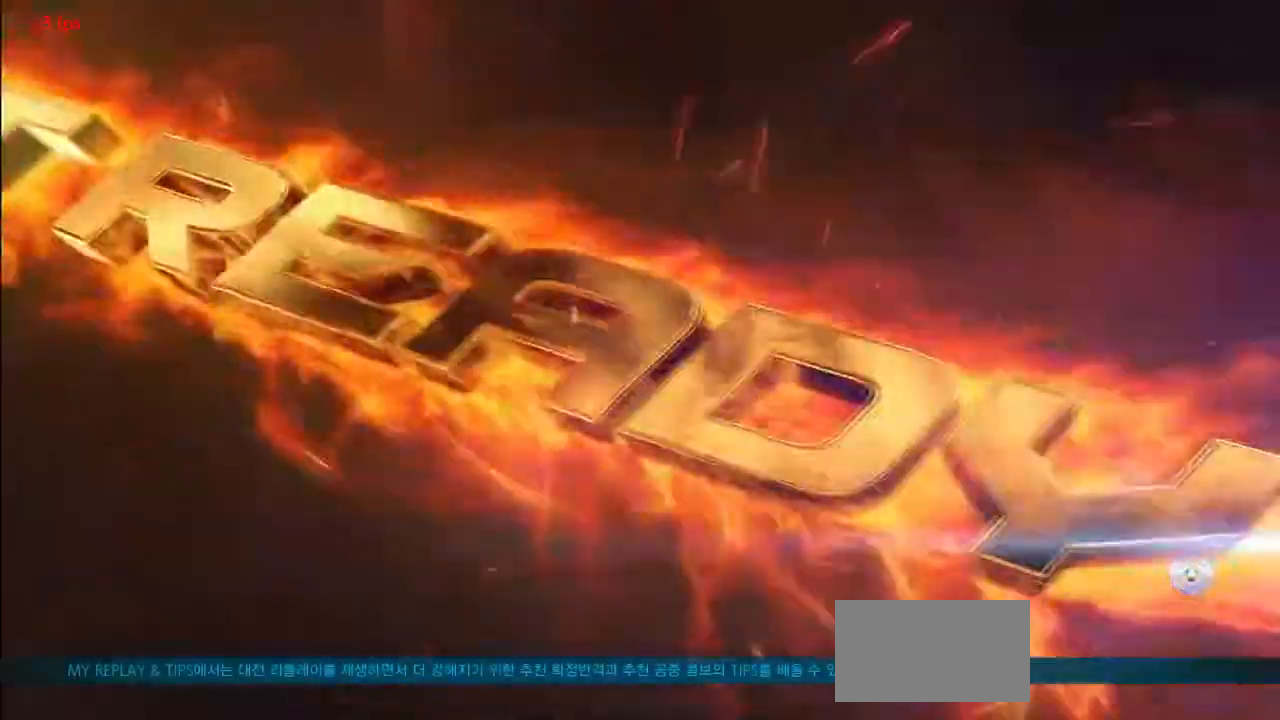
{"dt_ms": 500, "buttons": [], "left_stick": "center", "events": []}
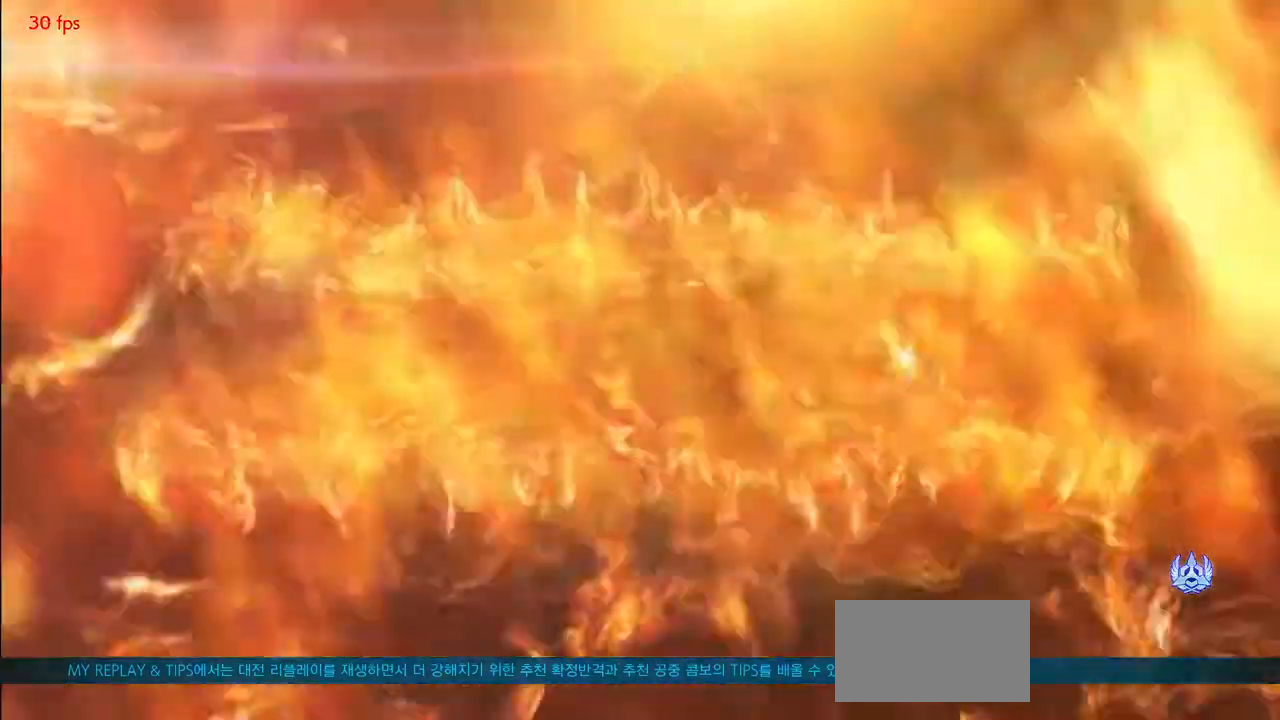
{"dt_ms": 500, "buttons": [], "left_stick": "center", "events": []}
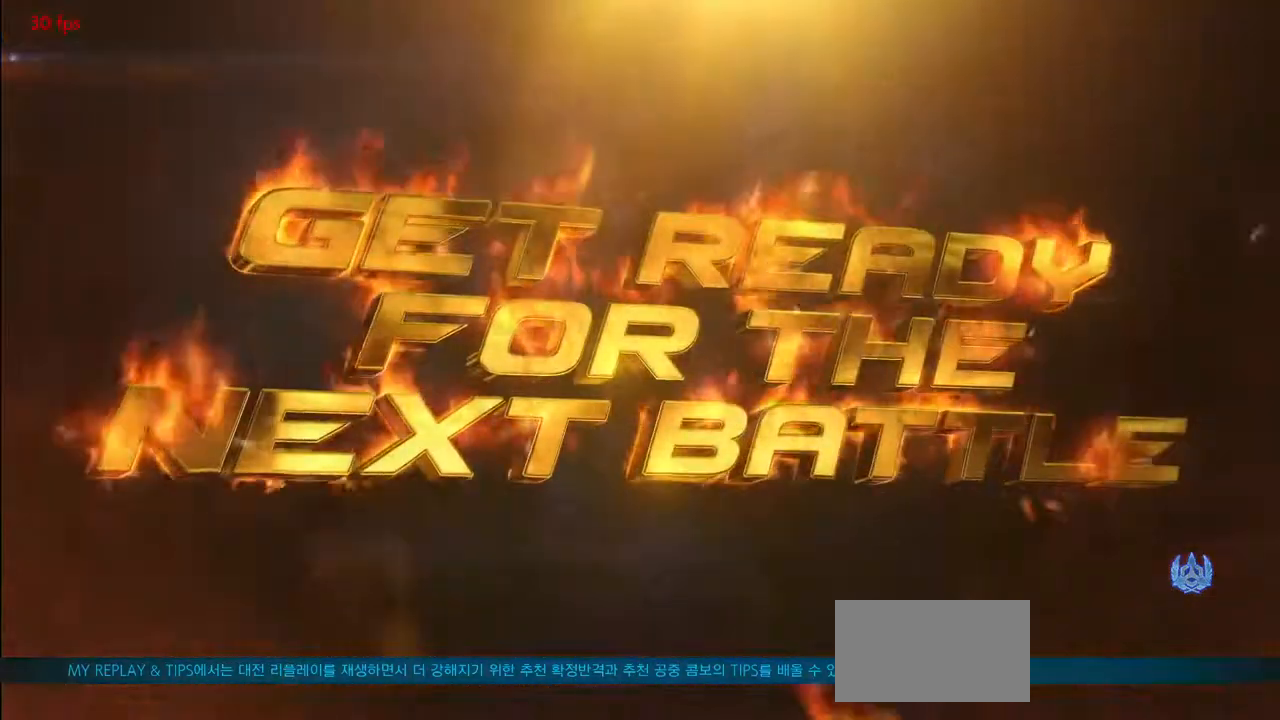
{"dt_ms": 500, "buttons": [], "left_stick": "center", "events": []}